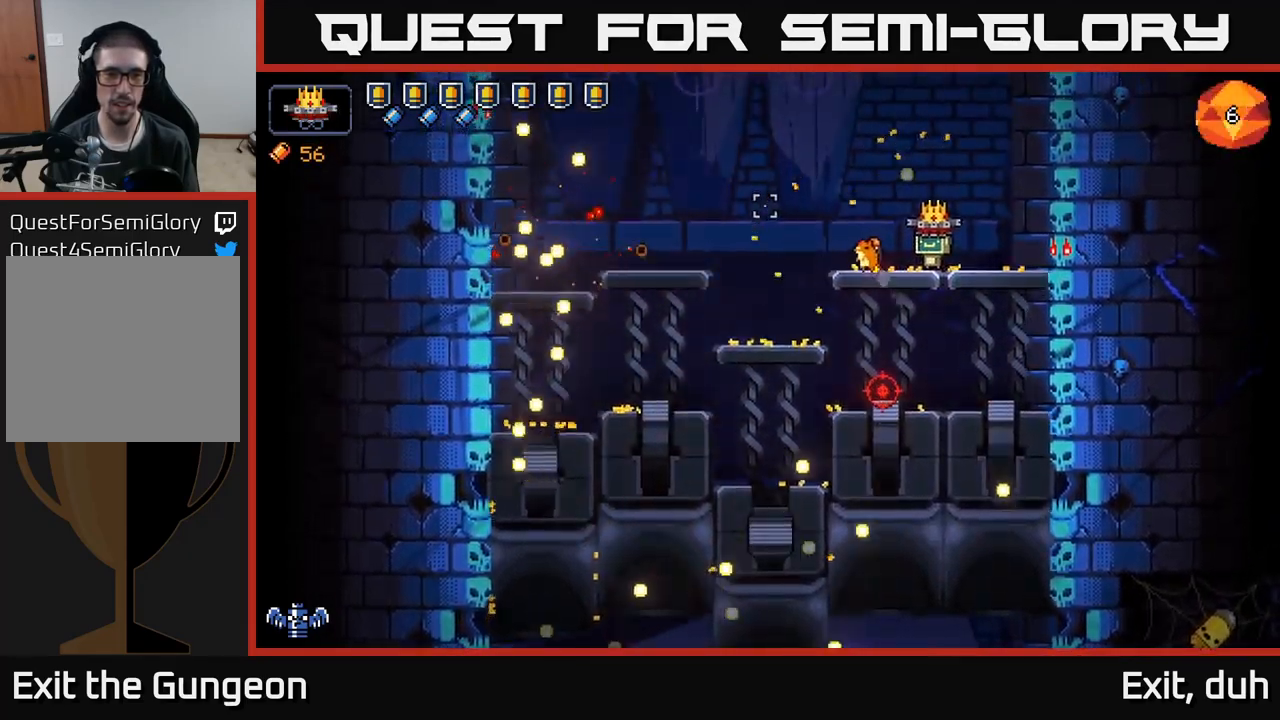
Gameplay with a controller (Xbox layout); each line is a JSON object with the inputs held at the frame after it. "events" lists button and stick changes between this image and that frame as [ms after this image, input, new state], when the widget could be followed in between.
{"buttons": ["R2"], "left_stick": "left", "right_stick": "right", "events": [[116, "left_stick", "left"], [416, "right_stick", "up"], [466, "R2", "down"], [500, "right_stick", "right"]]}
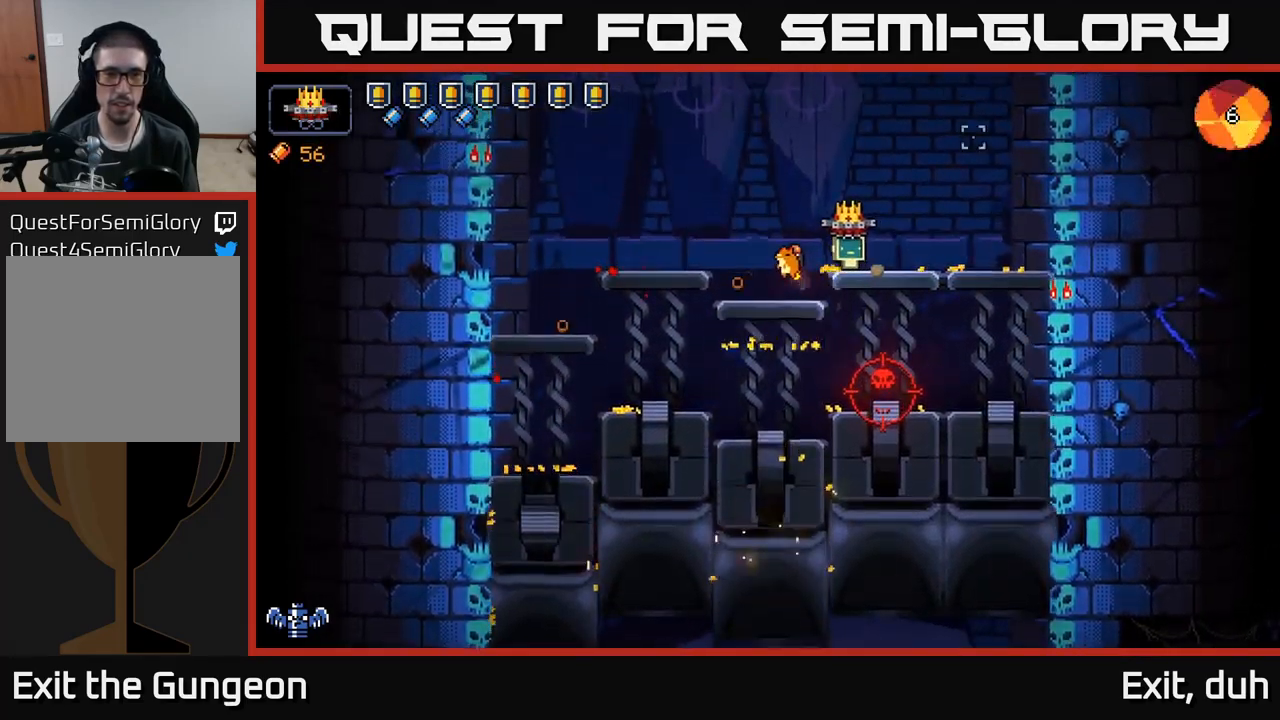
{"buttons": ["R2"], "left_stick": "center", "right_stick": "up-right", "events": [[133, "right_stick", "up-right"], [400, "left_stick", "center"]]}
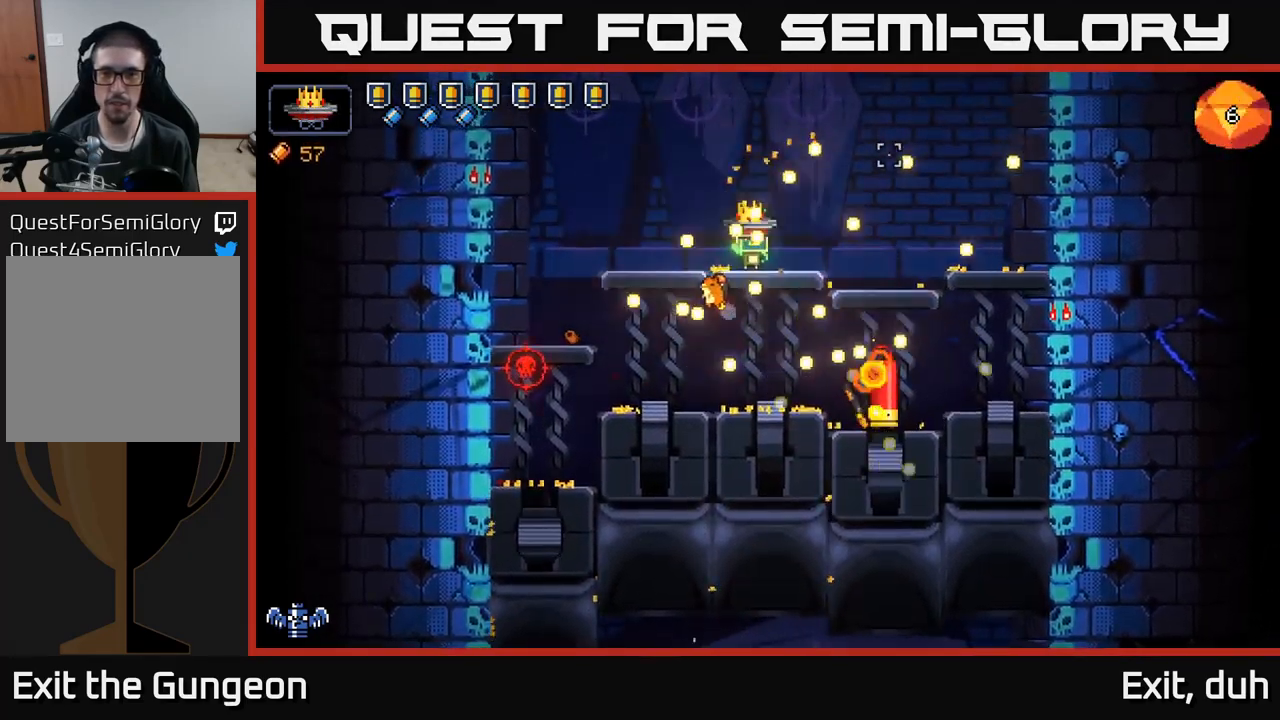
{"buttons": [], "left_stick": "left", "right_stick": "up-right", "events": [[283, "R2", "up"], [333, "left_stick", "left"]]}
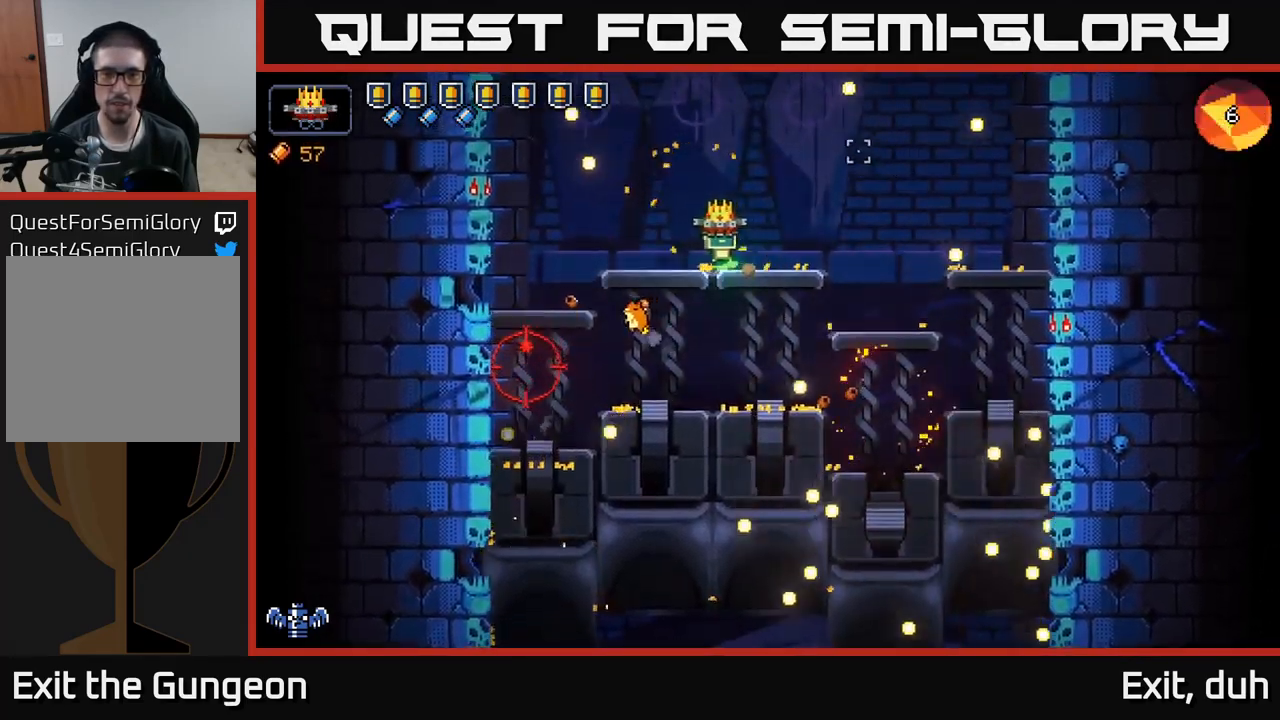
{"buttons": ["R2"], "left_stick": "right", "right_stick": "up-left", "events": [[150, "left_stick", "center"], [250, "left_stick", "right"], [283, "right_stick", "up-left"], [316, "R2", "down"]]}
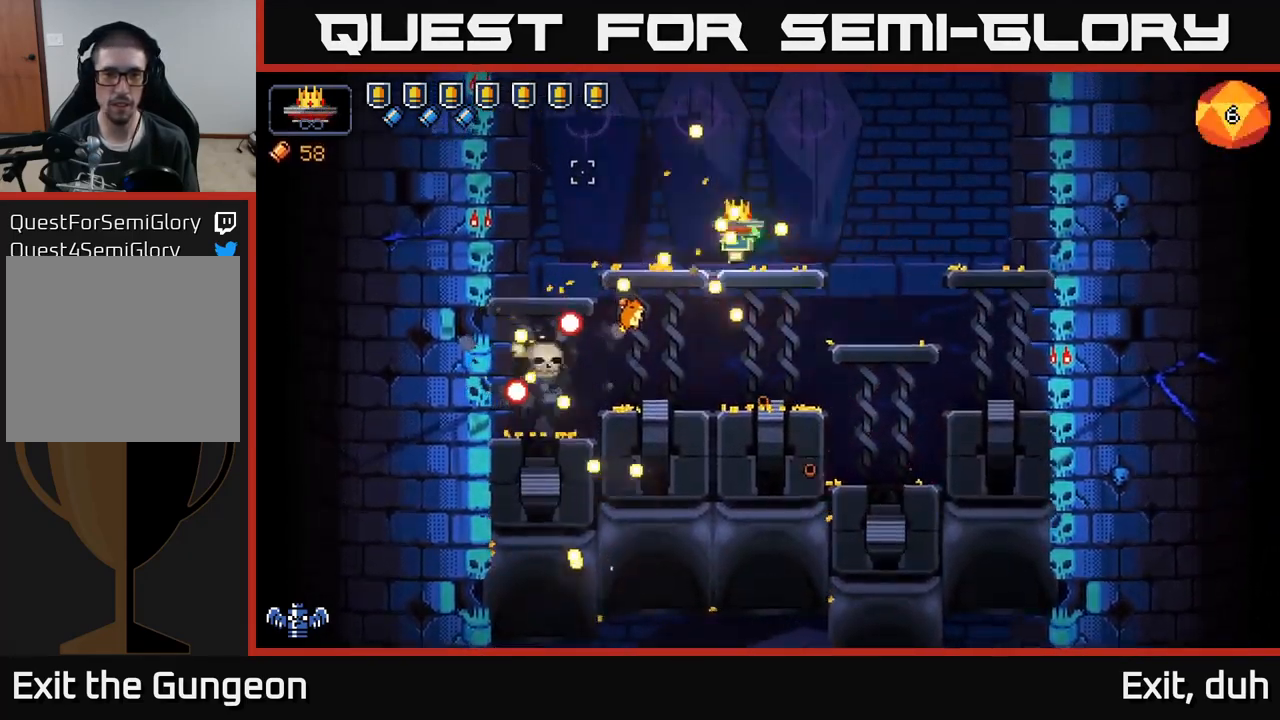
{"buttons": [], "left_stick": "right", "right_stick": "up-left", "events": [[216, "left_stick", "center"], [400, "R2", "up"], [416, "left_stick", "right"]]}
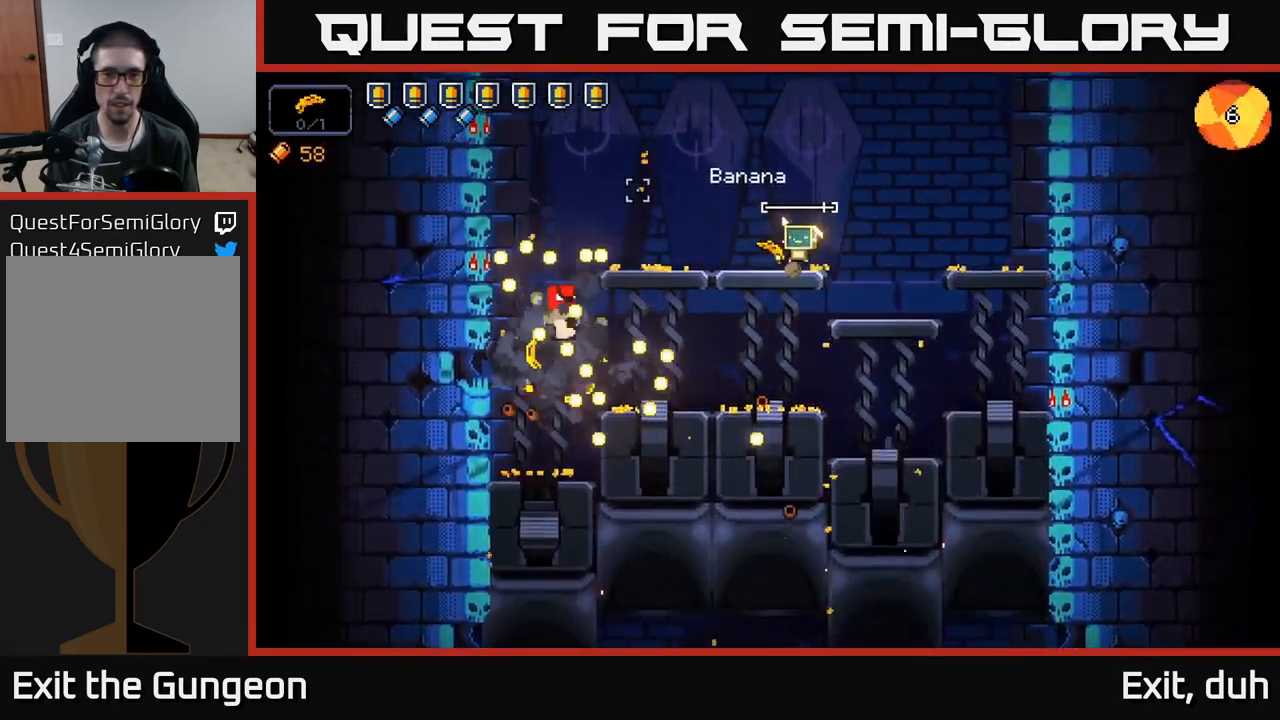
{"buttons": [], "left_stick": "left", "right_stick": "up-left", "events": [[367, "left_stick", "center"], [417, "left_stick", "left"]]}
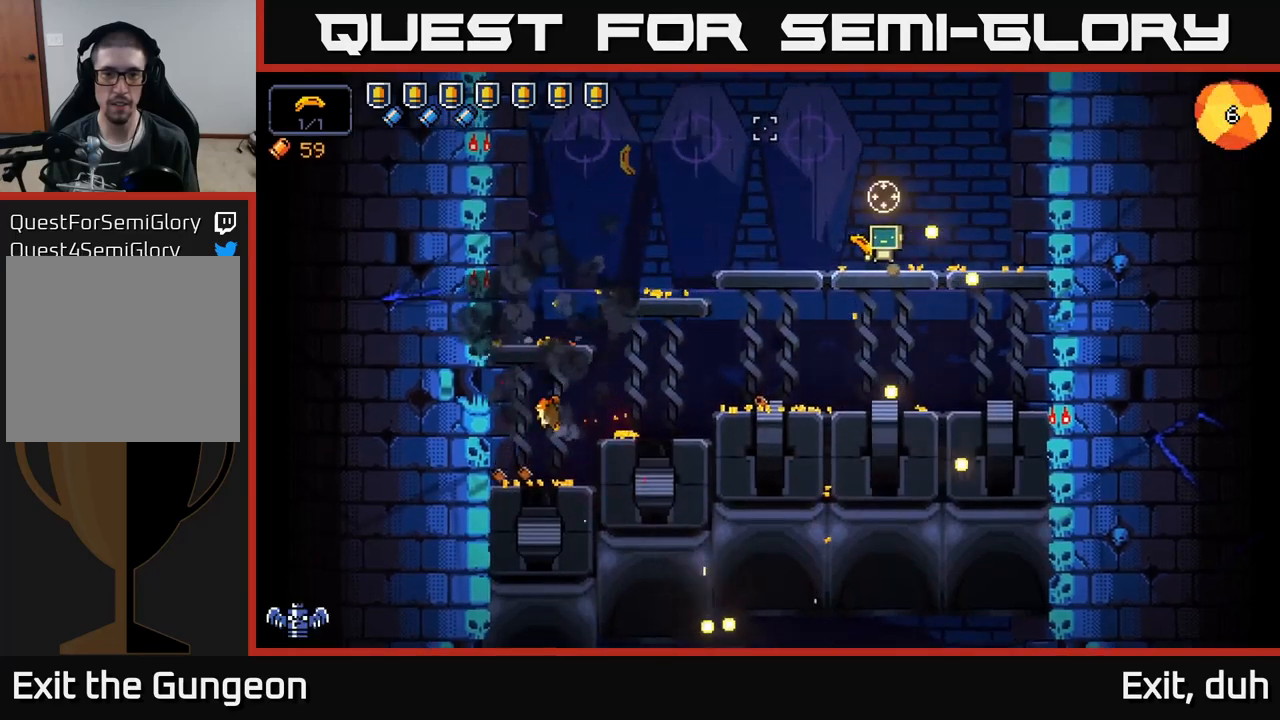
{"buttons": [], "left_stick": "left", "right_stick": "left", "events": [[433, "right_stick", "left"]]}
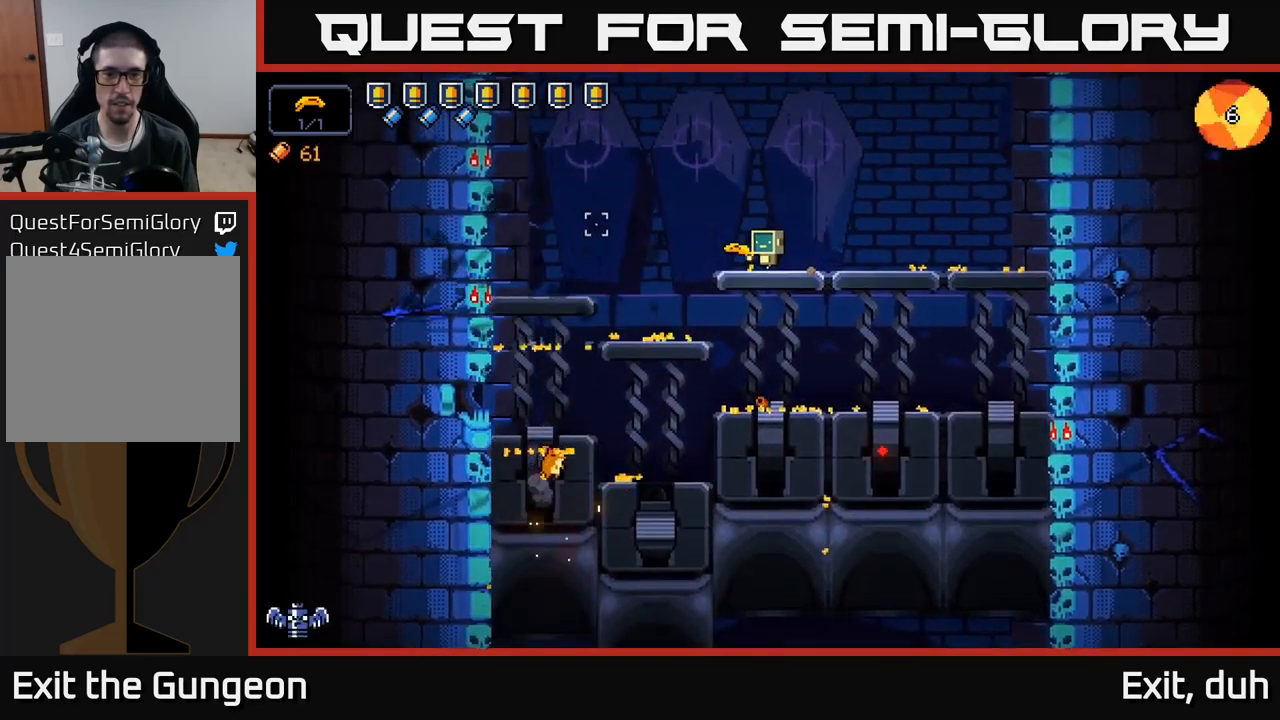
{"buttons": [], "left_stick": "center", "right_stick": "down-right", "events": [[83, "right_stick", "center"], [133, "right_stick", "down"], [233, "right_stick", "down-right"], [417, "left_stick", "center"]]}
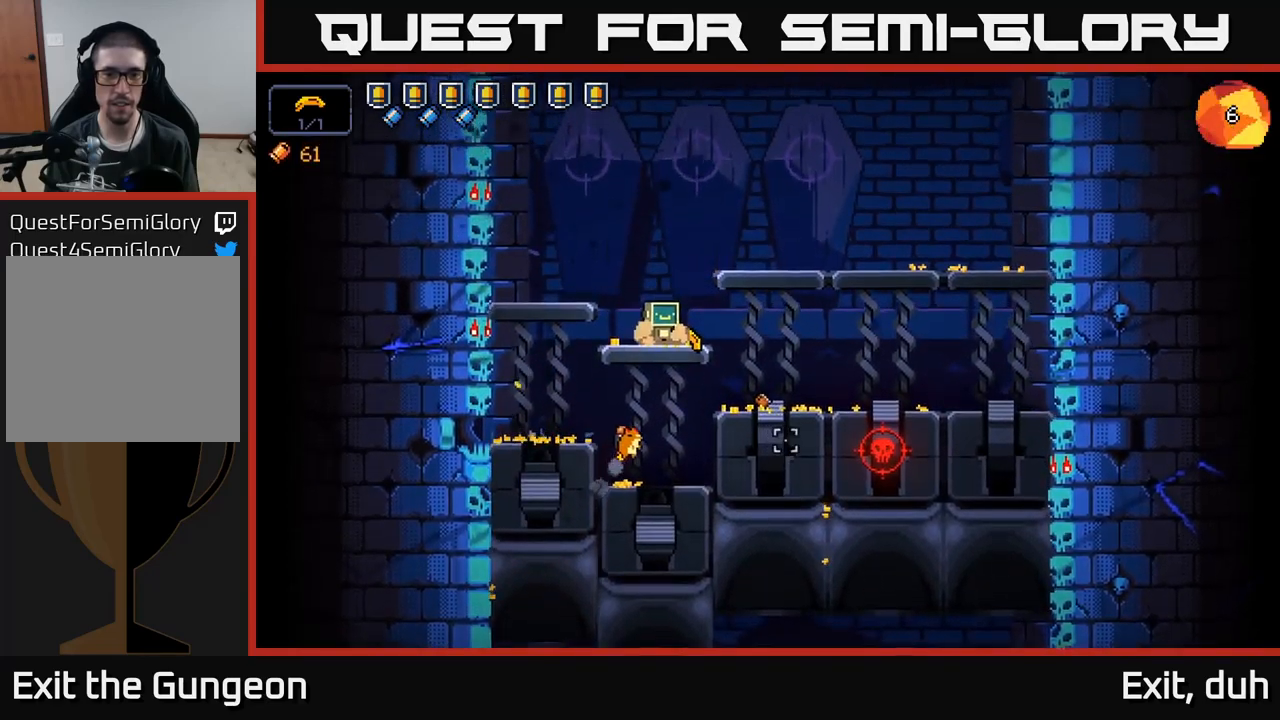
{"buttons": [], "left_stick": "left", "right_stick": "down-right", "events": [[317, "left_stick", "left"], [333, "R2", "down"], [433, "R2", "up"]]}
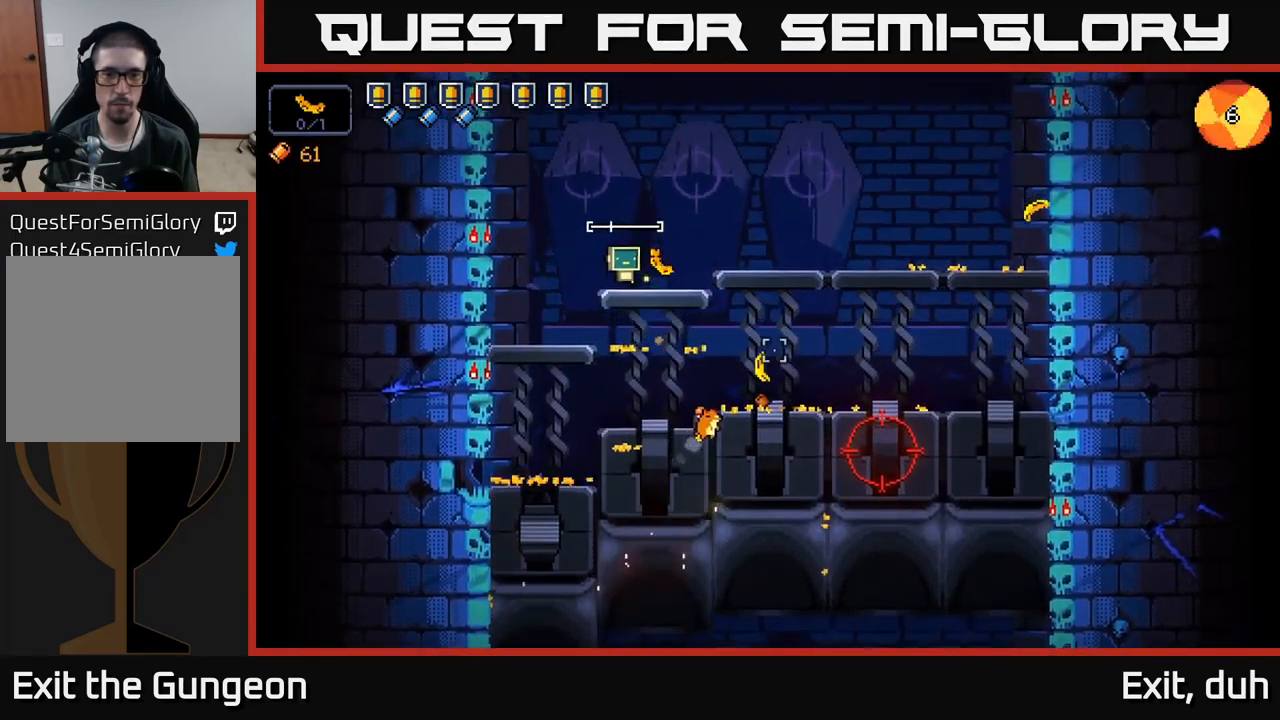
{"buttons": [], "left_stick": "center", "right_stick": "right", "events": [[250, "right_stick", "right"], [483, "left_stick", "center"]]}
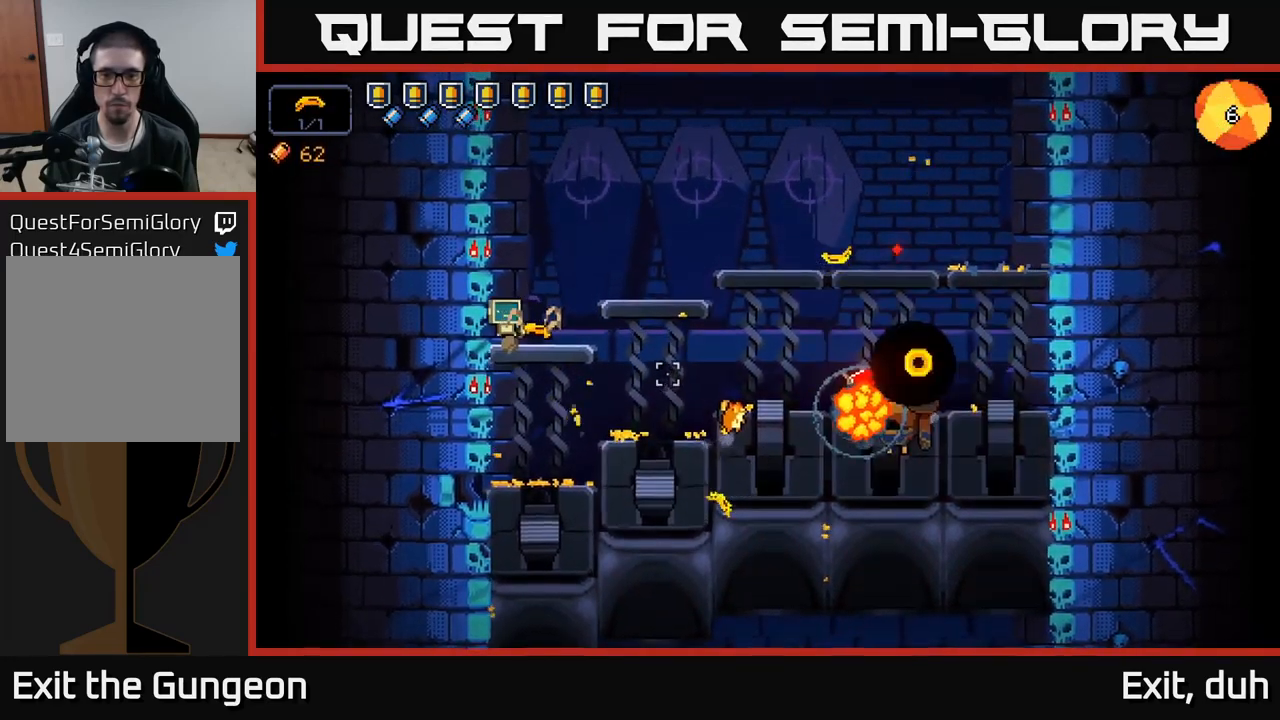
{"buttons": [], "left_stick": "center", "right_stick": "right", "events": [[200, "left_stick", "right"], [317, "R2", "down"], [467, "R2", "up"], [467, "left_stick", "center"]]}
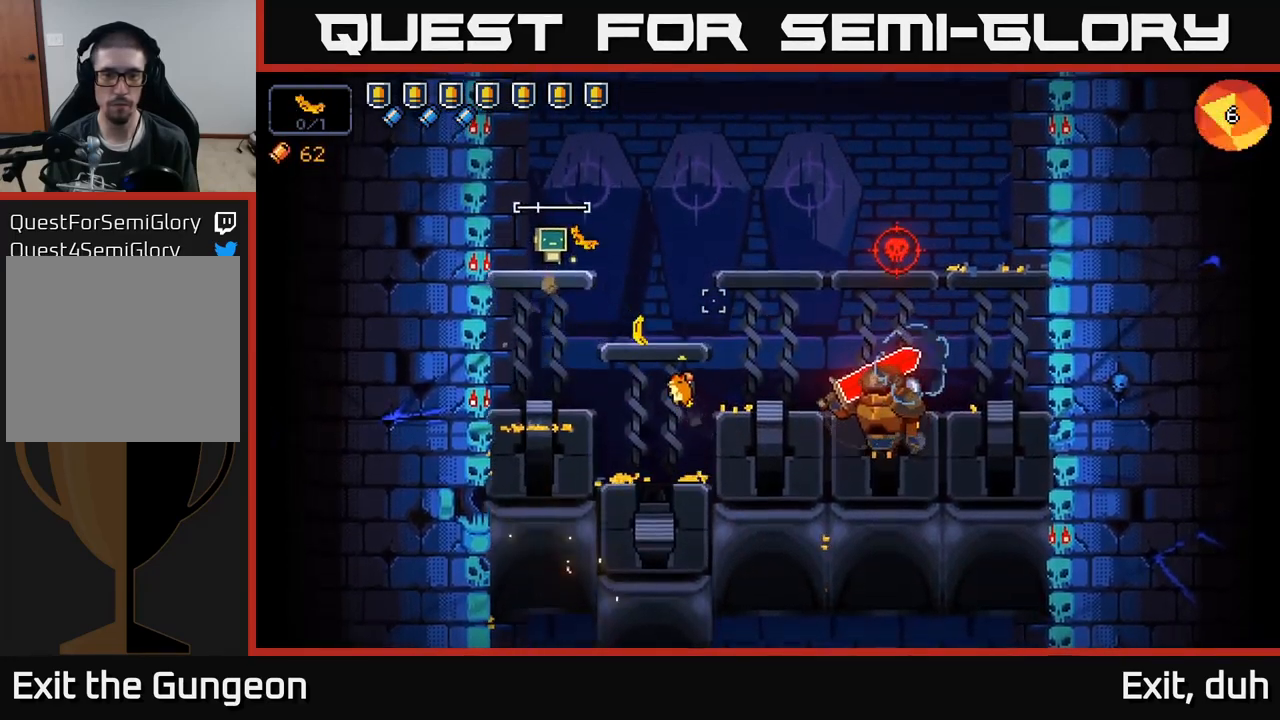
{"buttons": ["R2"], "left_stick": "right", "right_stick": "right", "events": [[17, "left_stick", "left"], [200, "left_stick", "center"], [317, "left_stick", "right"], [417, "R2", "down"]]}
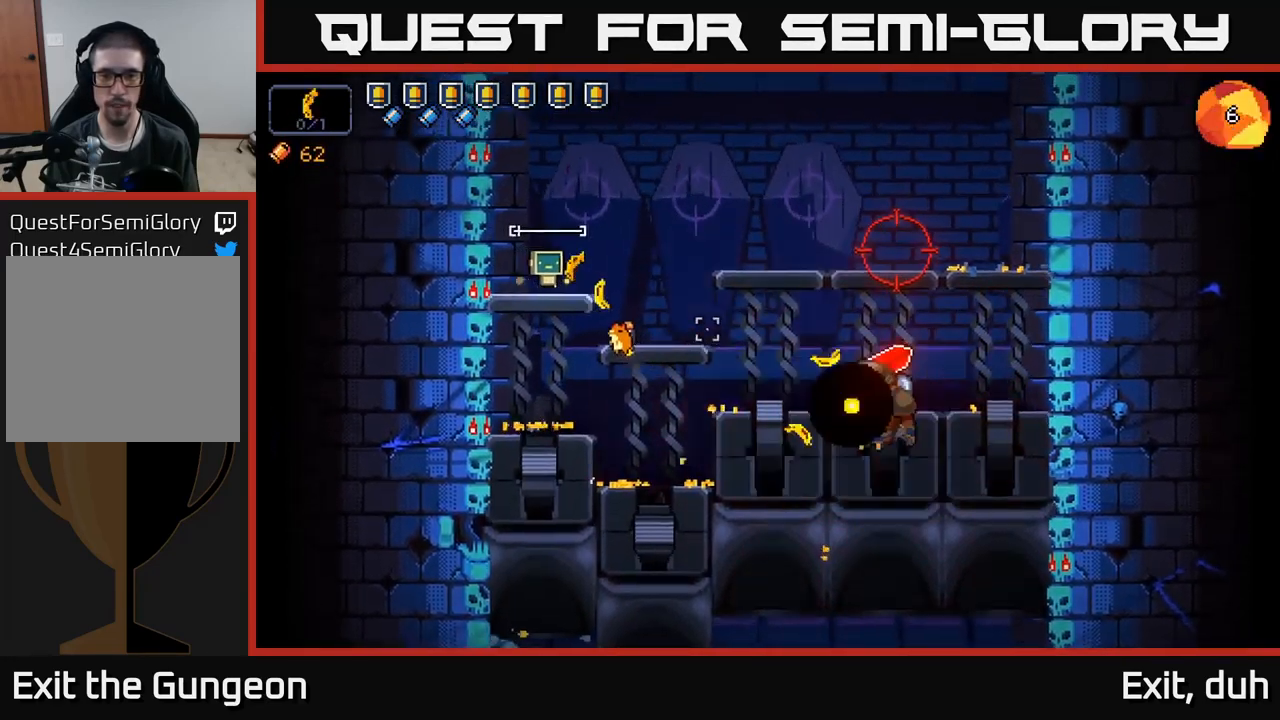
{"buttons": ["R2"], "left_stick": "center", "right_stick": "up-right", "events": [[67, "R2", "up"], [233, "right_stick", "up-right"], [350, "R2", "down"], [467, "left_stick", "center"]]}
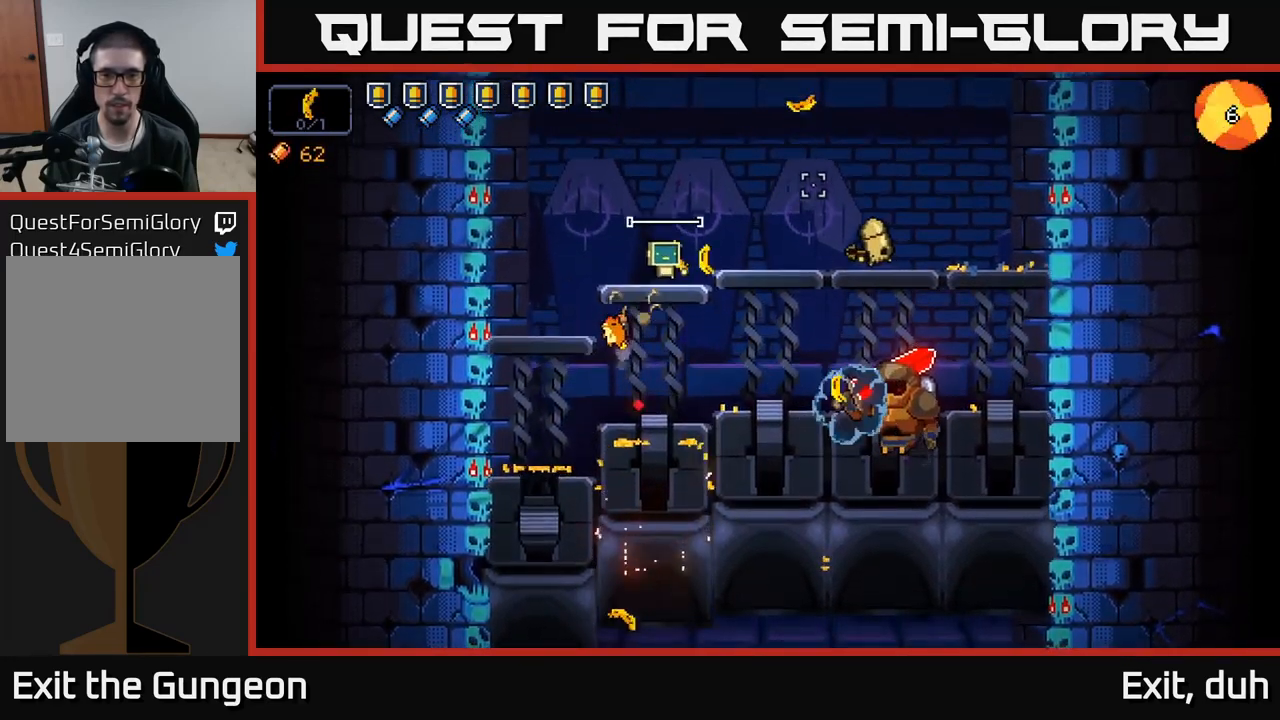
{"buttons": ["R2"], "left_stick": "left", "right_stick": "right", "events": [[17, "right_stick", "right"], [33, "left_stick", "left"], [50, "R2", "up"], [183, "left_stick", "center"], [217, "R2", "down"], [433, "left_stick", "left"]]}
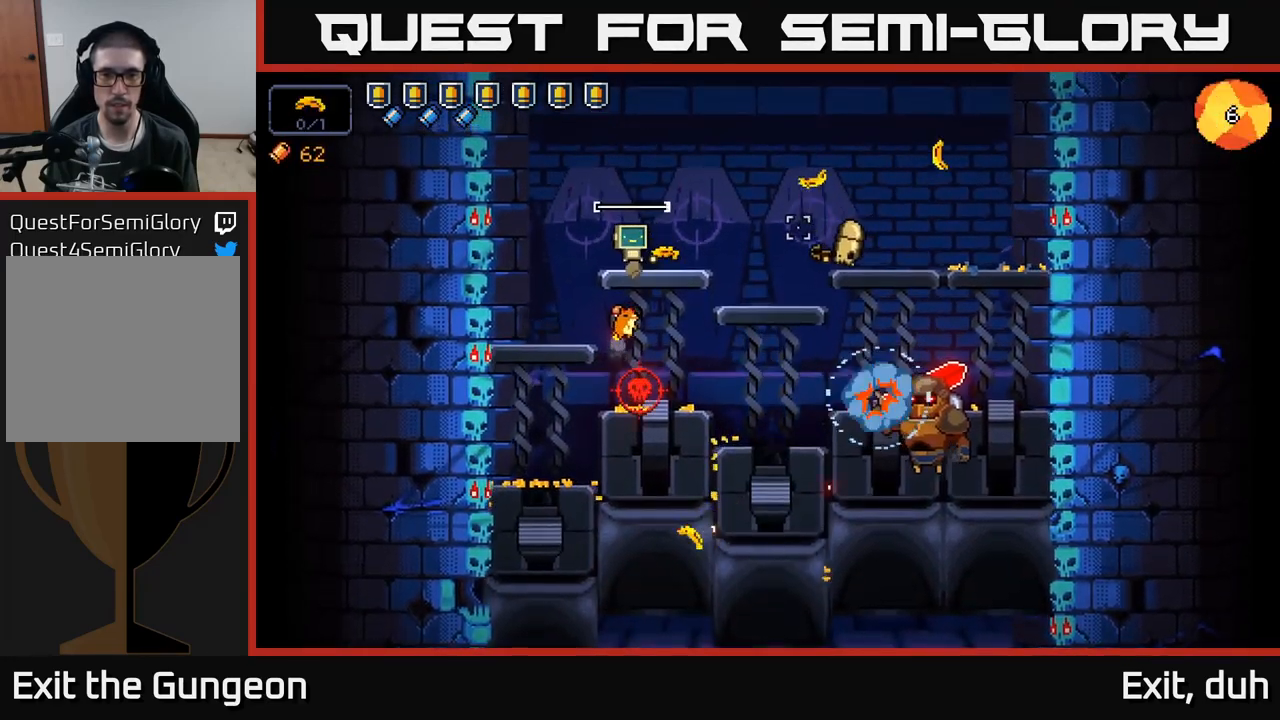
{"buttons": ["R2"], "left_stick": "center", "right_stick": "right", "events": [[117, "left_stick", "center"]]}
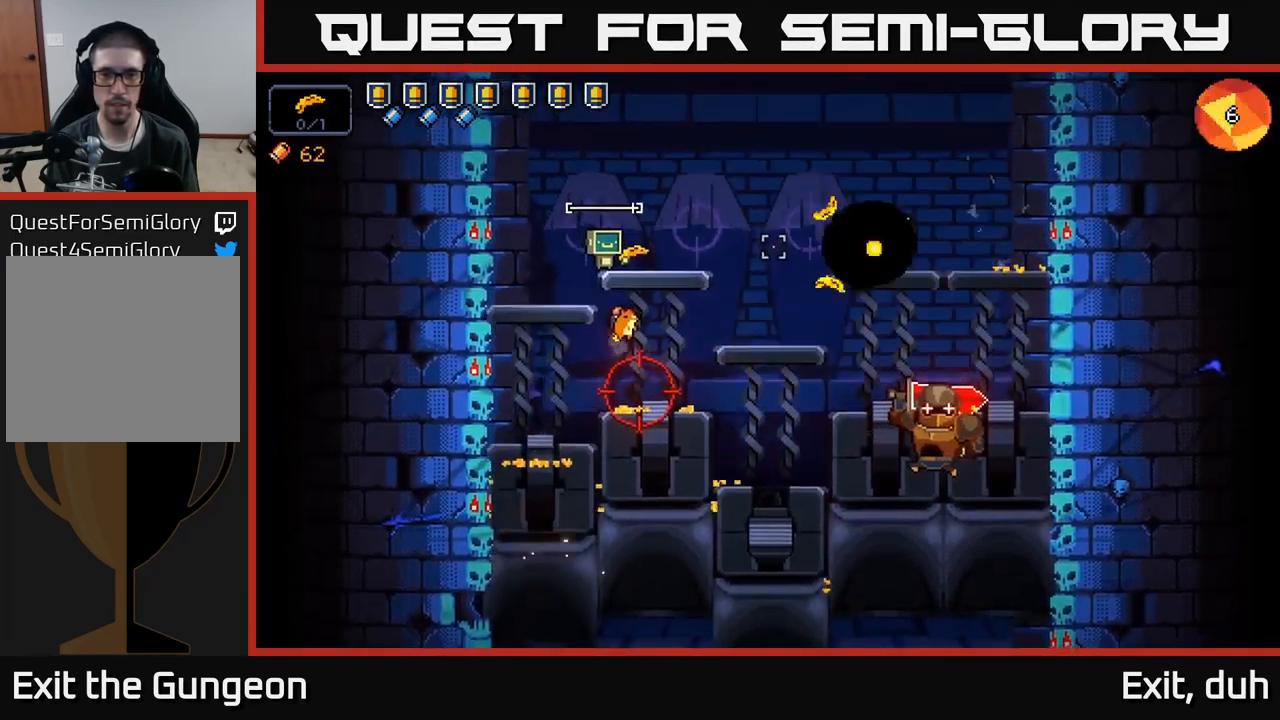
{"buttons": ["R2"], "left_stick": "left", "right_stick": "right", "events": [[467, "left_stick", "left"]]}
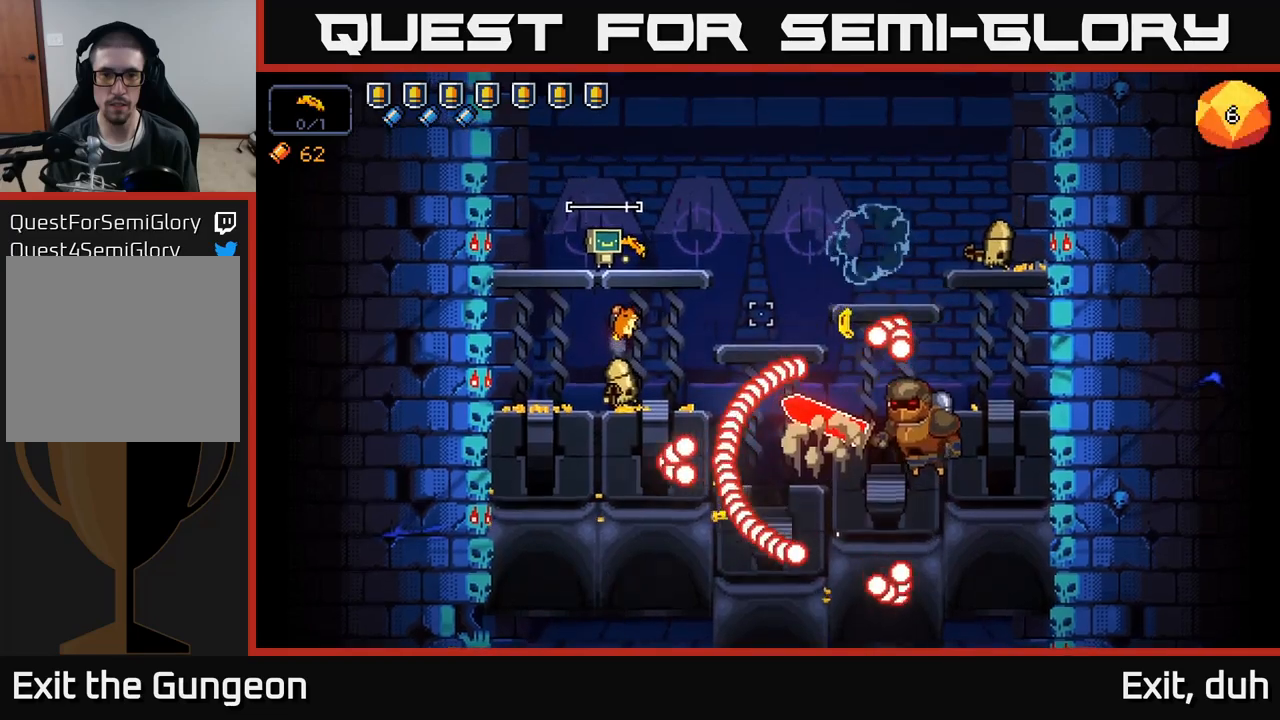
{"buttons": ["R2"], "left_stick": "right", "right_stick": "down-right", "events": [[117, "A", "down"], [184, "A", "up"], [284, "right_stick", "down-right"], [467, "left_stick", "right"]]}
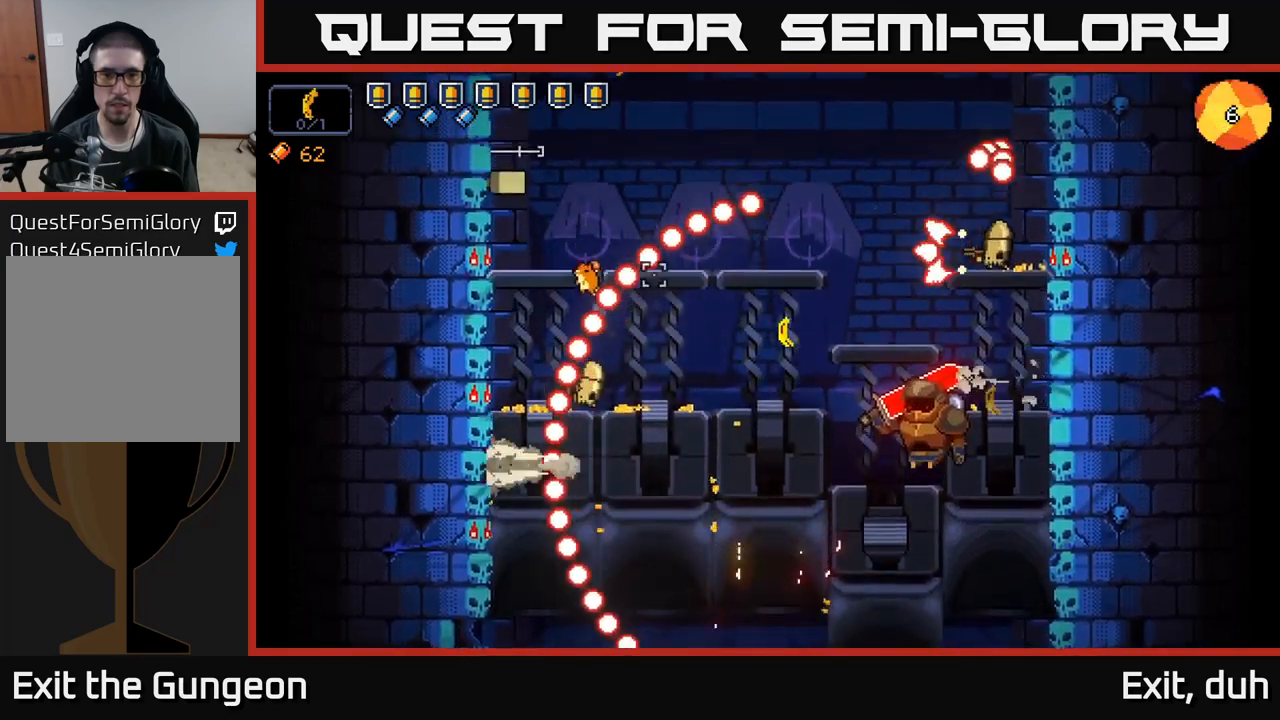
{"buttons": ["R2"], "left_stick": "right", "right_stick": "down-left", "events": [[50, "A", "down"], [284, "A", "up"], [417, "right_stick", "down-left"]]}
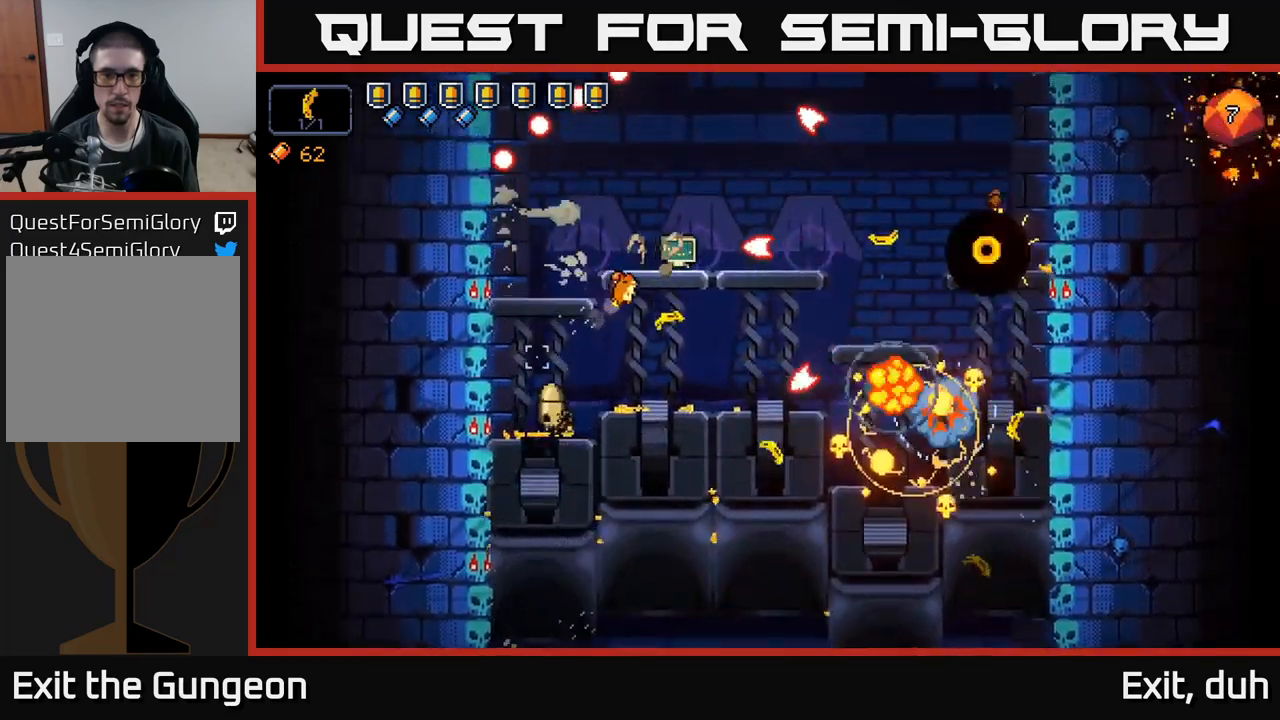
{"buttons": ["R2"], "left_stick": "right", "right_stick": "down-left", "events": [[50, "left_stick", "left"], [134, "A", "down"], [317, "A", "up"], [317, "left_stick", "right"]]}
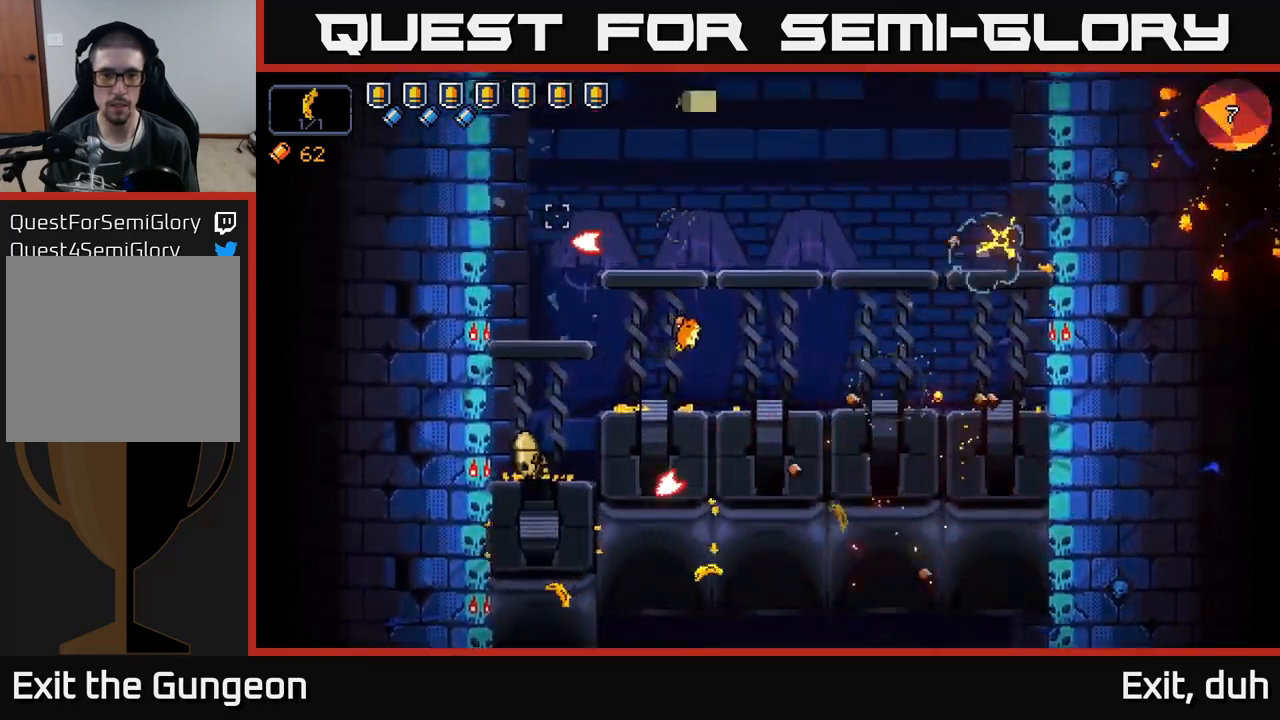
{"buttons": ["R2"], "left_stick": "center", "right_stick": "down-left", "events": [[167, "left_stick", "center"]]}
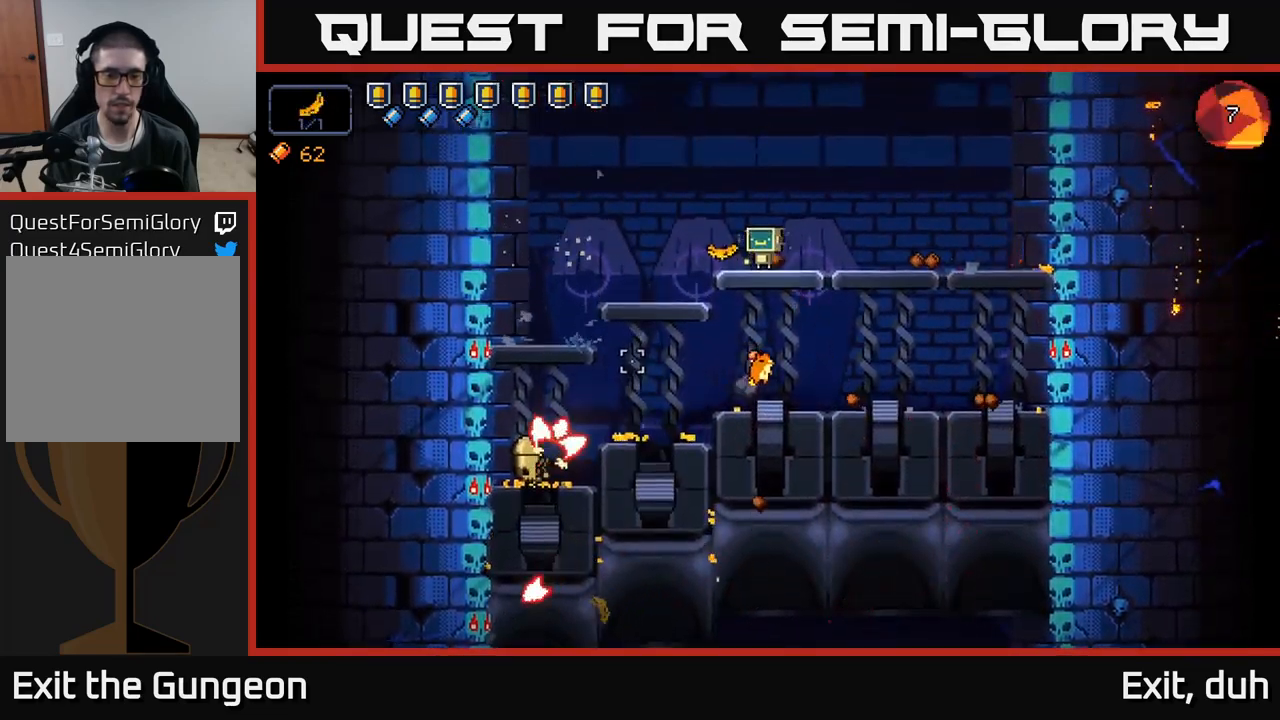
{"buttons": ["R2"], "left_stick": "right", "right_stick": "down-left", "events": [[84, "left_stick", "right"]]}
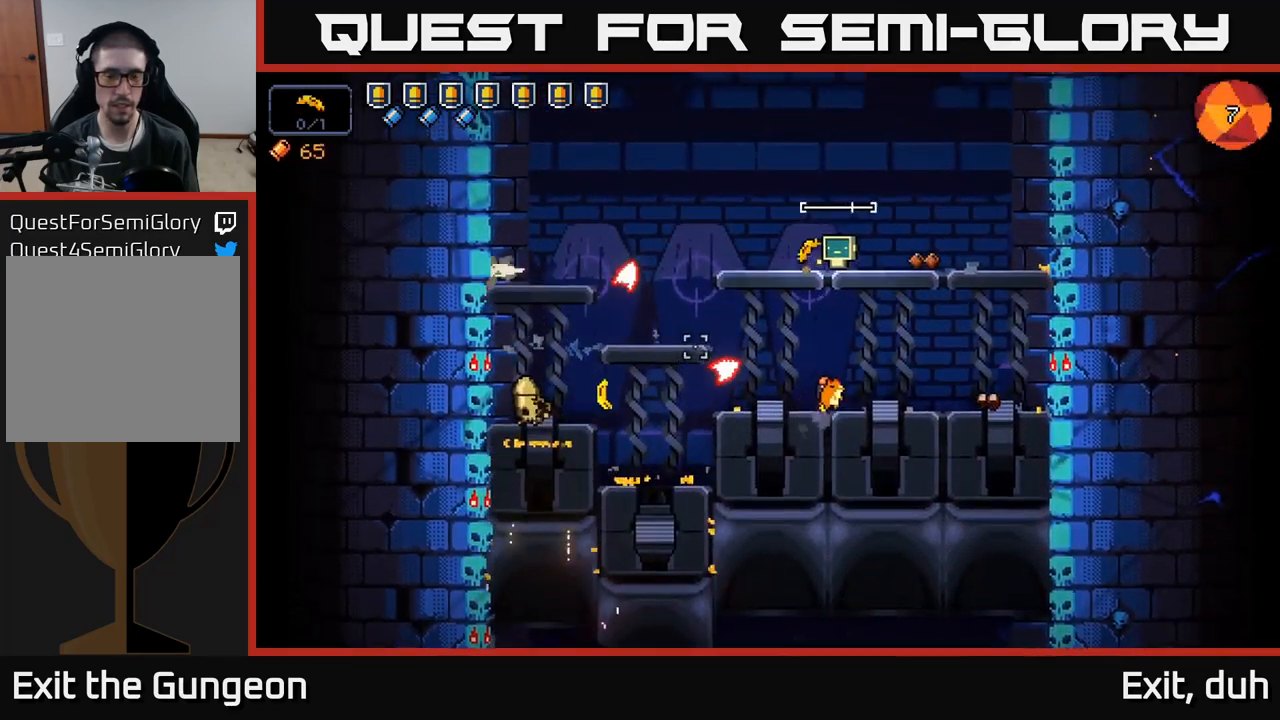
{"buttons": [], "left_stick": "right", "right_stick": "left", "events": [[200, "right_stick", "left"], [417, "R2", "up"]]}
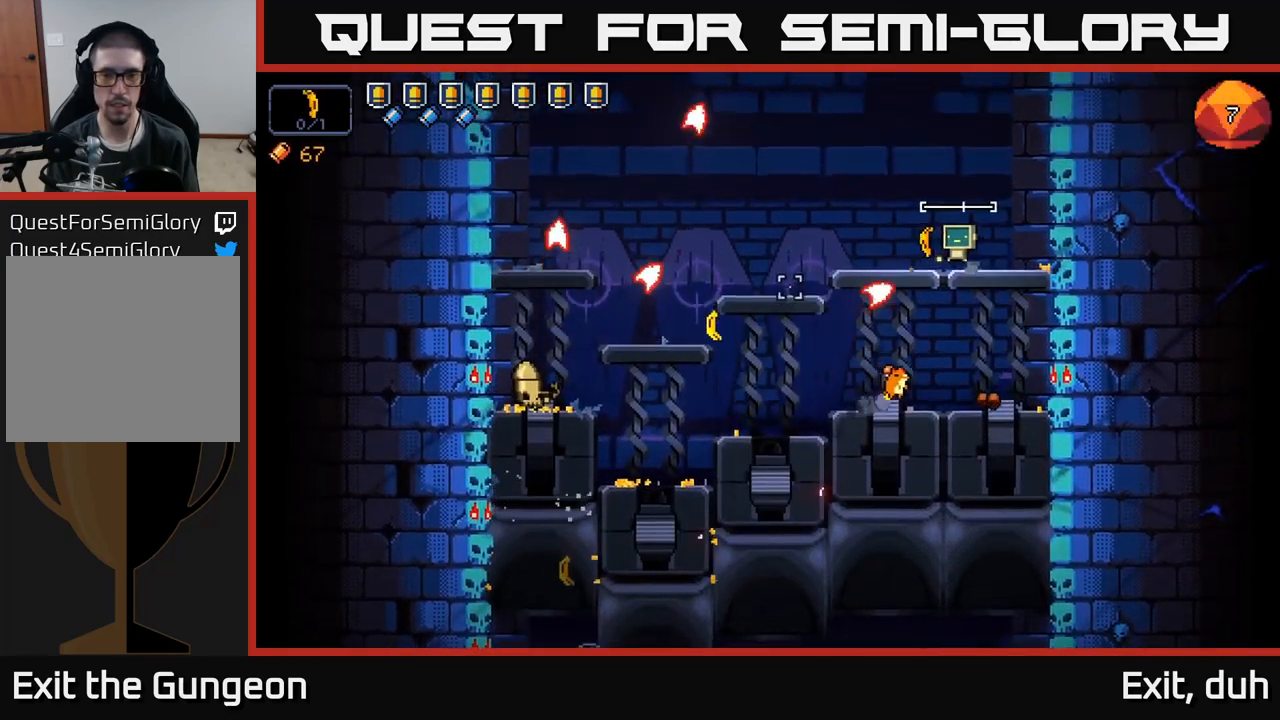
{"buttons": [], "left_stick": "left", "right_stick": "left", "events": [[167, "A", "down"], [184, "left_stick", "left"], [300, "A", "up"]]}
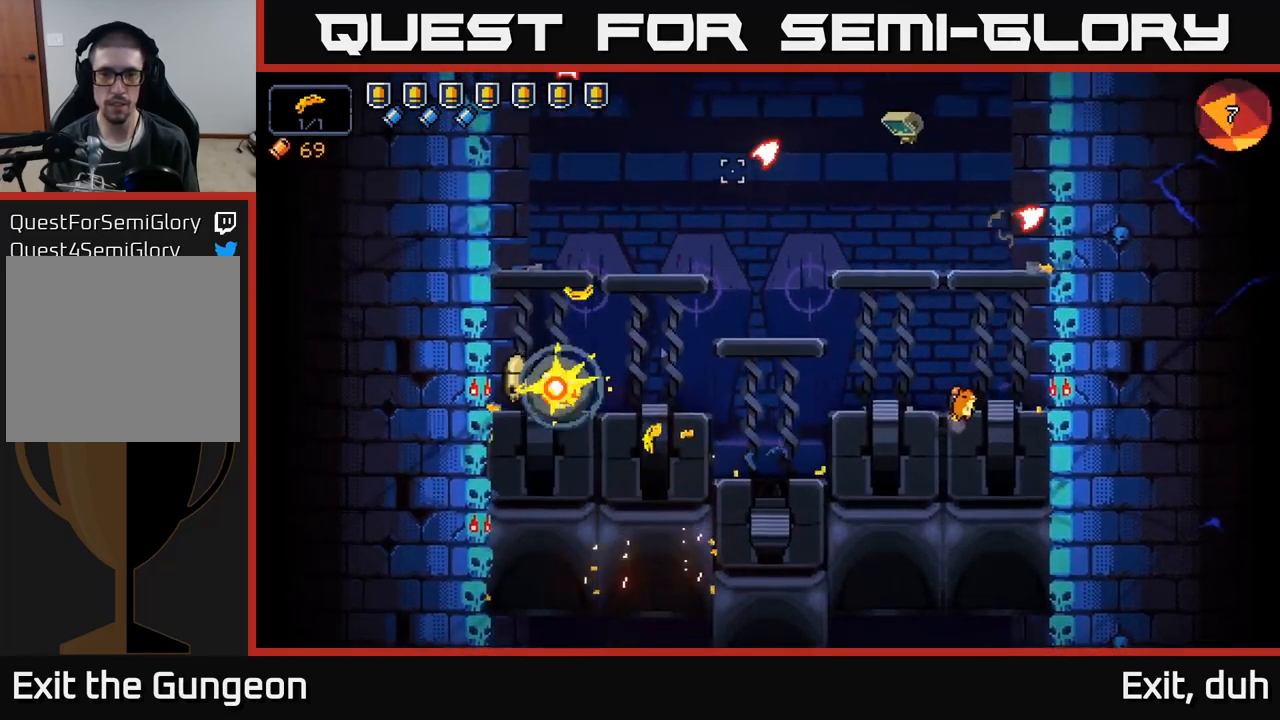
{"buttons": [], "left_stick": "center", "right_stick": "left", "events": [[384, "left_stick", "center"]]}
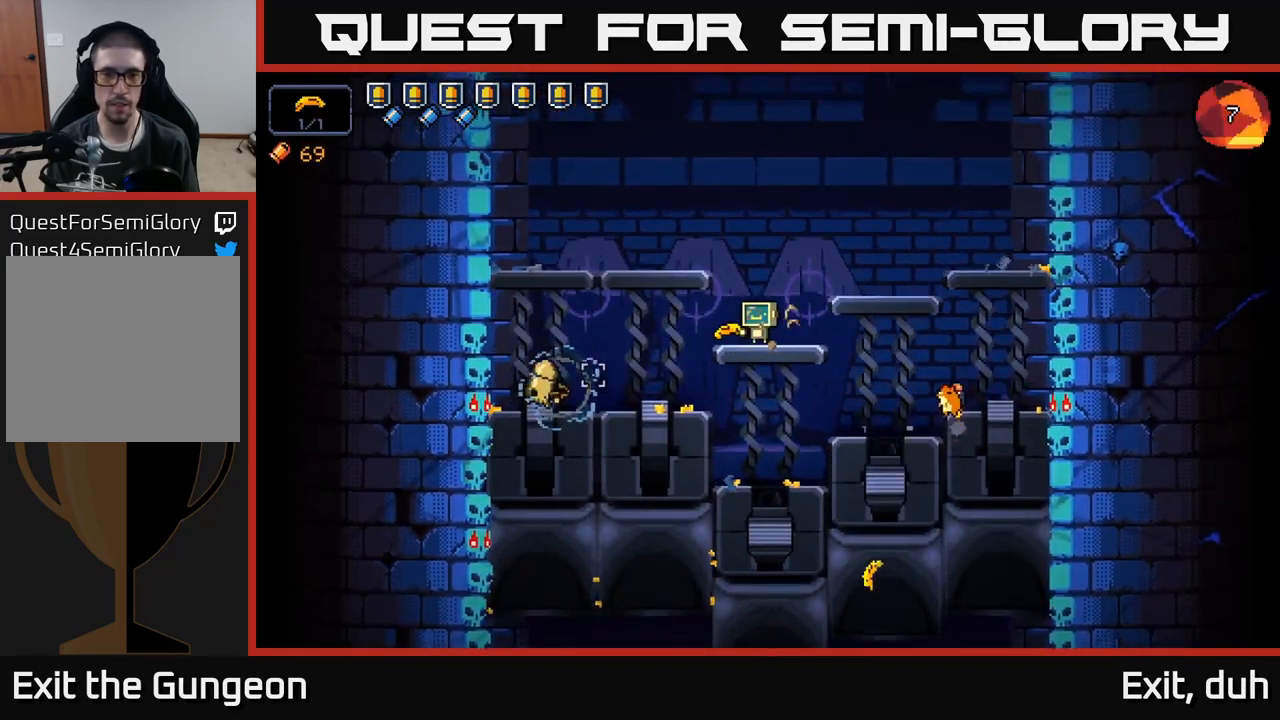
{"buttons": [], "left_stick": "right", "right_stick": "left", "events": [[150, "R2", "down"], [267, "R2", "up"], [367, "left_stick", "right"], [417, "R2", "down"], [434, "R2", "up"]]}
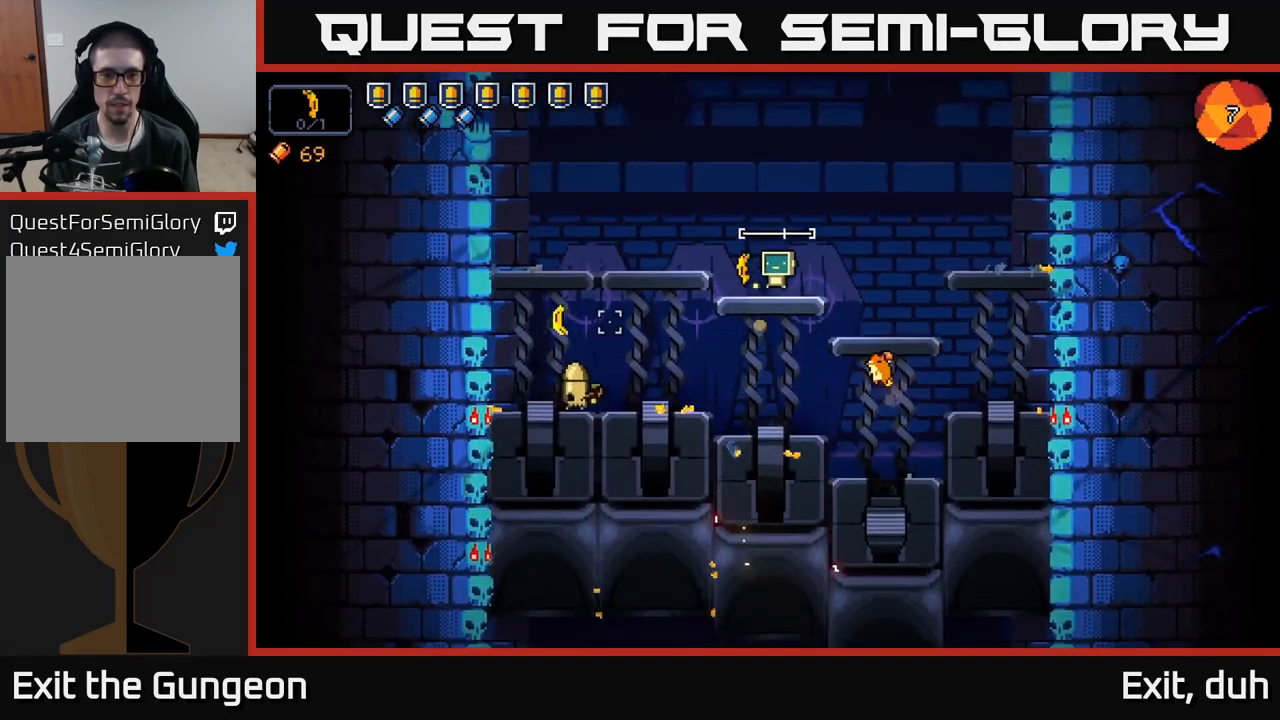
{"buttons": [], "left_stick": "right", "right_stick": "left", "events": [[84, "R2", "down"], [334, "R2", "up"]]}
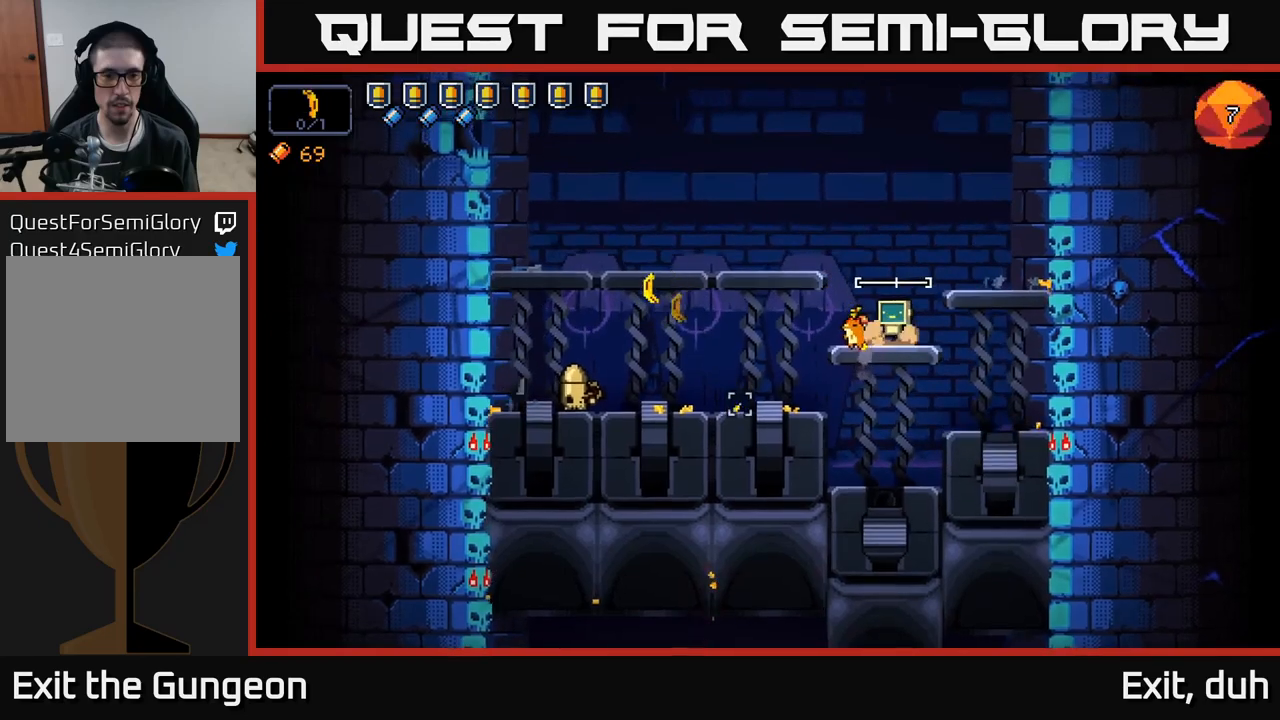
{"buttons": ["R2"], "left_stick": "right", "right_stick": "left", "events": [[233, "left_stick", "left"], [400, "R2", "down"], [433, "left_stick", "center"], [500, "left_stick", "right"]]}
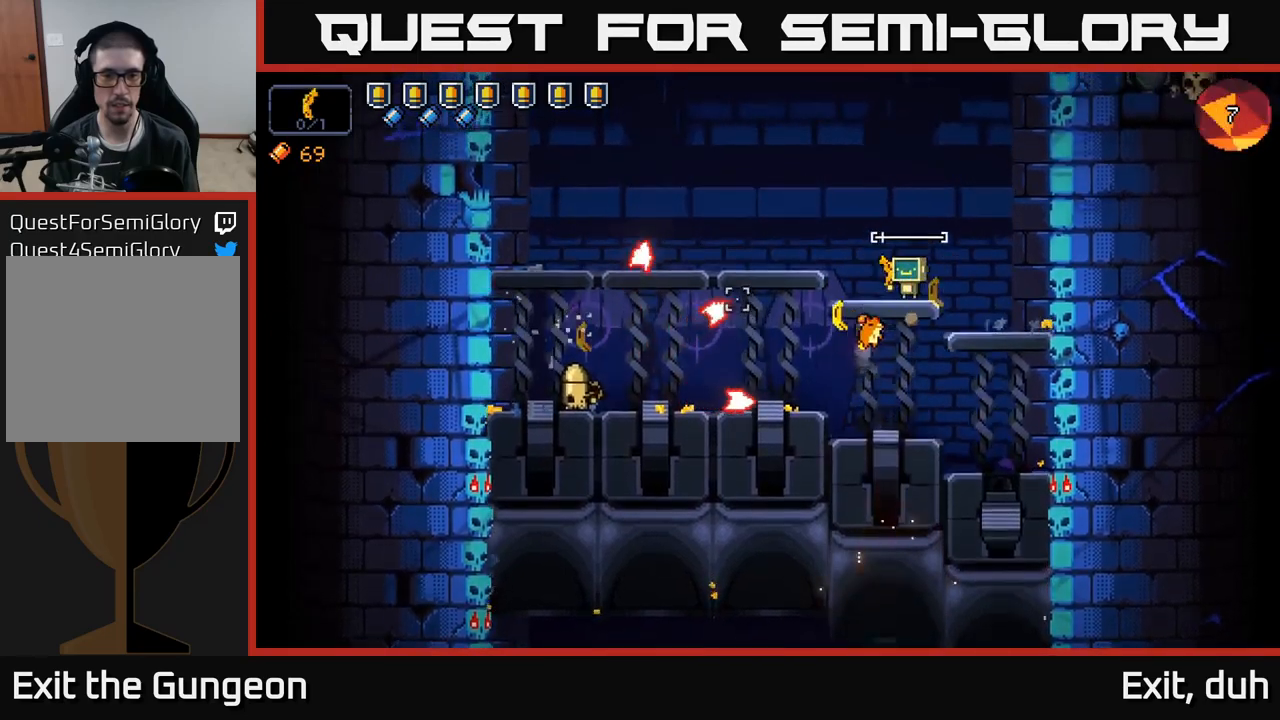
{"buttons": [], "left_stick": "right", "right_stick": "left", "events": [[216, "R2", "up"]]}
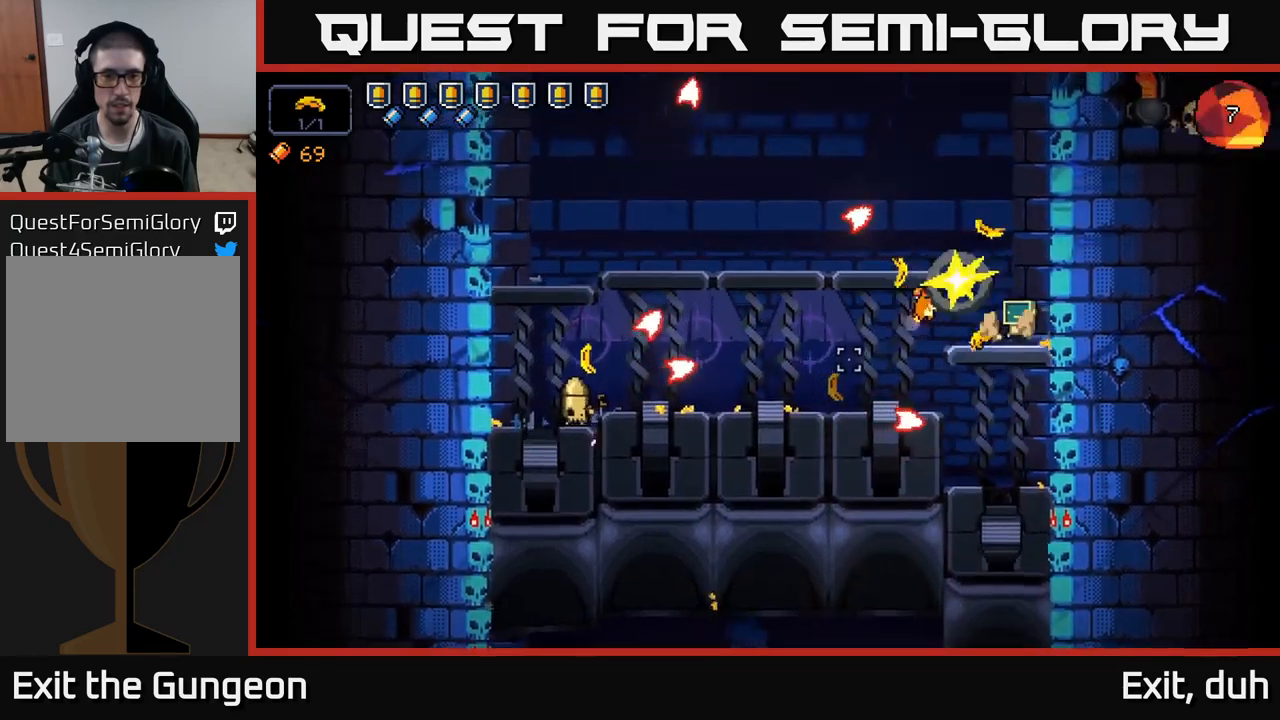
{"buttons": [], "left_stick": "left", "right_stick": "left", "events": [[150, "A", "down"], [216, "left_stick", "center"], [283, "left_stick", "left"], [433, "A", "up"]]}